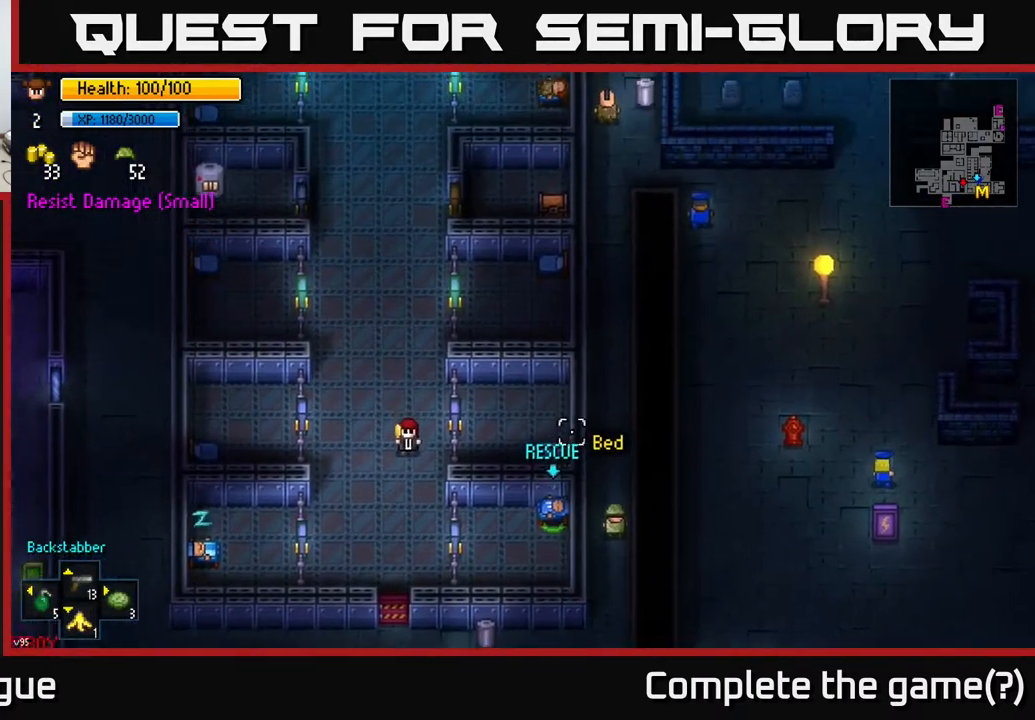
Gameplay with a controller (Xbox layout); each line is a JSON object with the inputs held at the frame after it. "events" lists button and stick changes between this image and that frame as [ms after this image, input, new state], when the widget could be followed in between.
{"buttons": [], "left_stick": "up", "right_stick": "up-left", "events": [[83, "left_stick", "up-left"], [383, "left_stick", "up"]]}
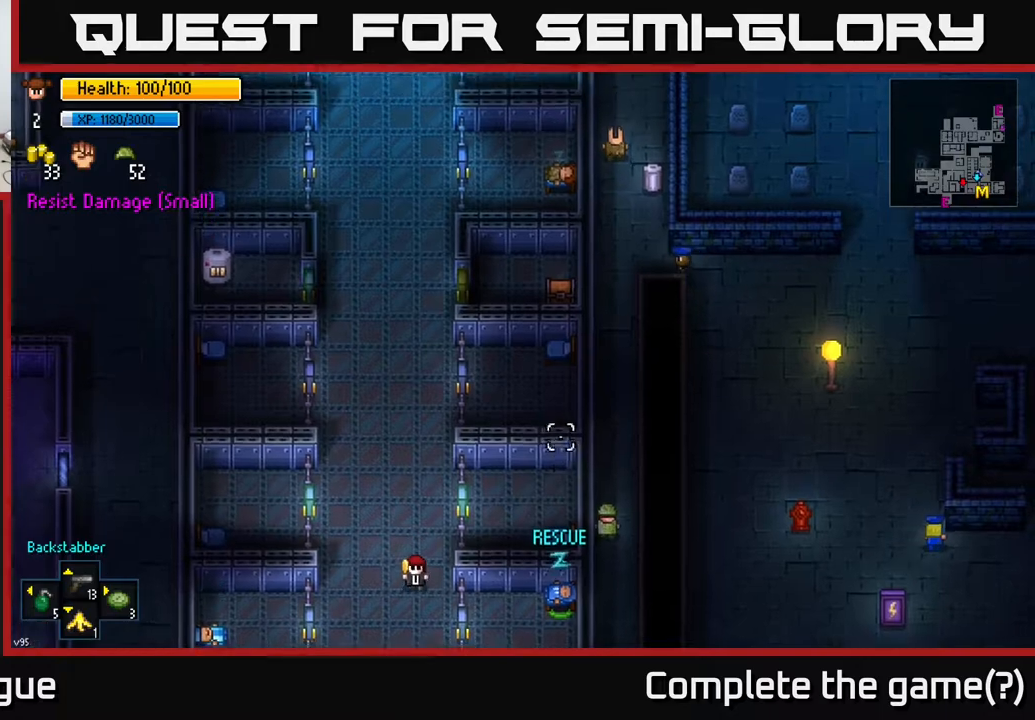
{"buttons": [], "left_stick": "center", "right_stick": "up-left", "events": [[317, "left_stick", "center"]]}
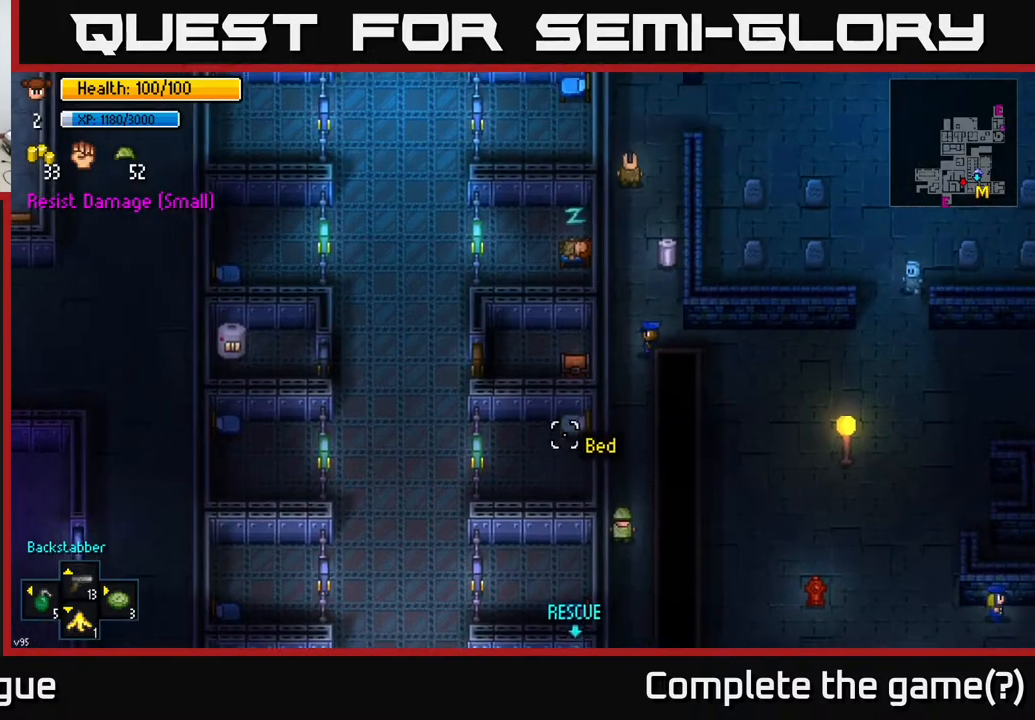
{"buttons": [], "left_stick": "center", "right_stick": "up-left", "events": [[33, "left_stick", "up"], [383, "left_stick", "center"]]}
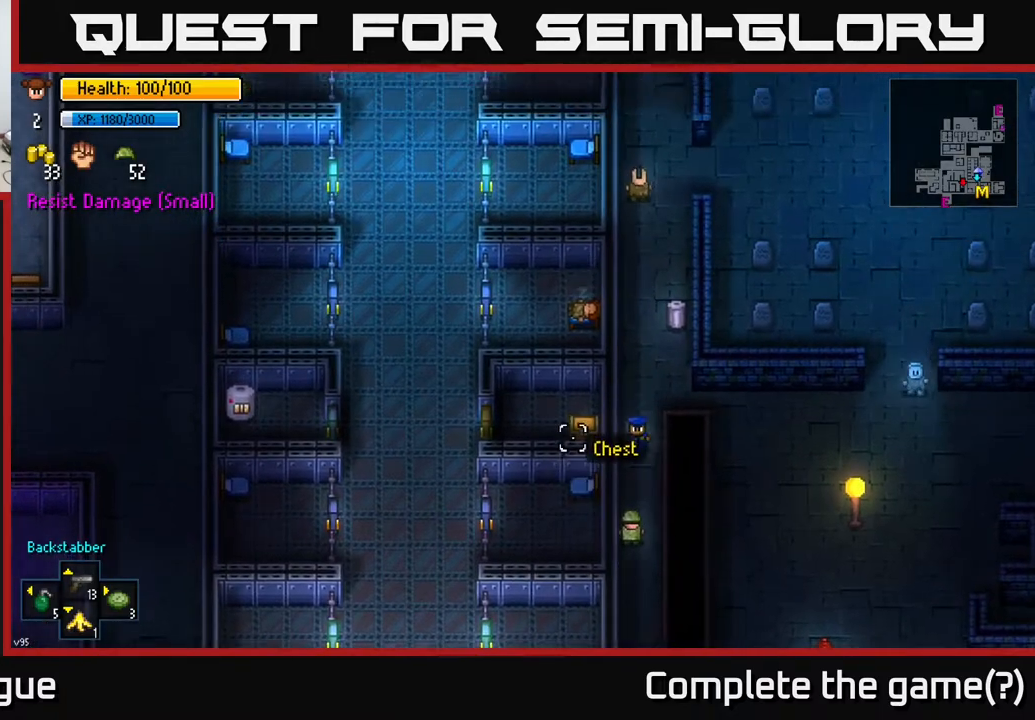
{"buttons": [], "left_stick": "center", "right_stick": "up", "events": [[117, "right_stick", "up"]]}
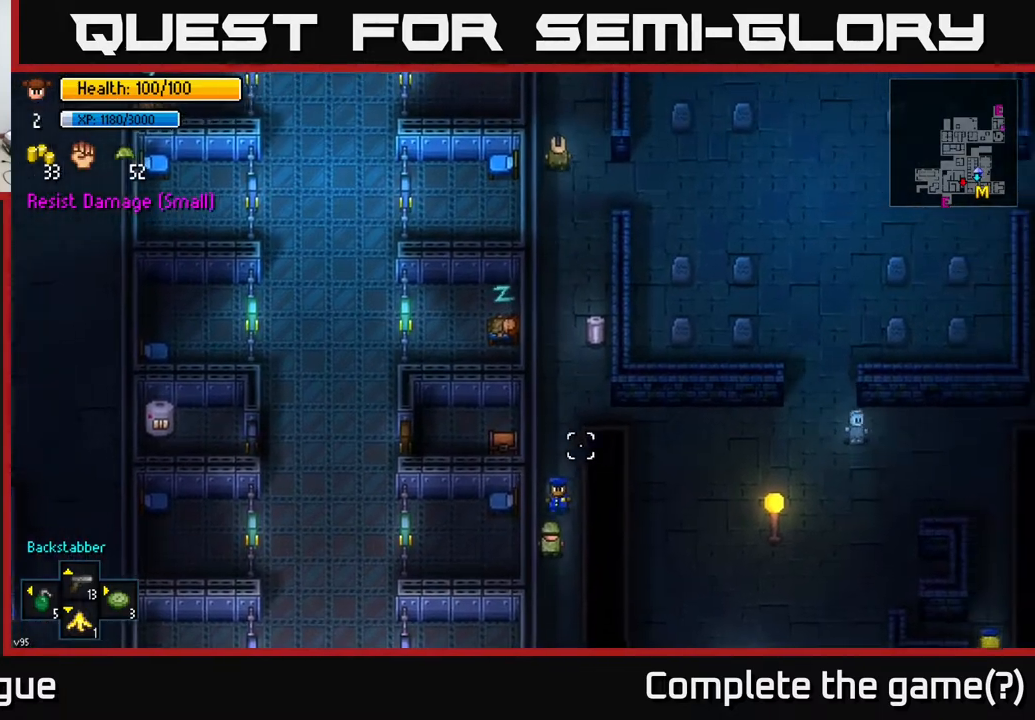
{"buttons": [], "left_stick": "center", "right_stick": "up", "events": []}
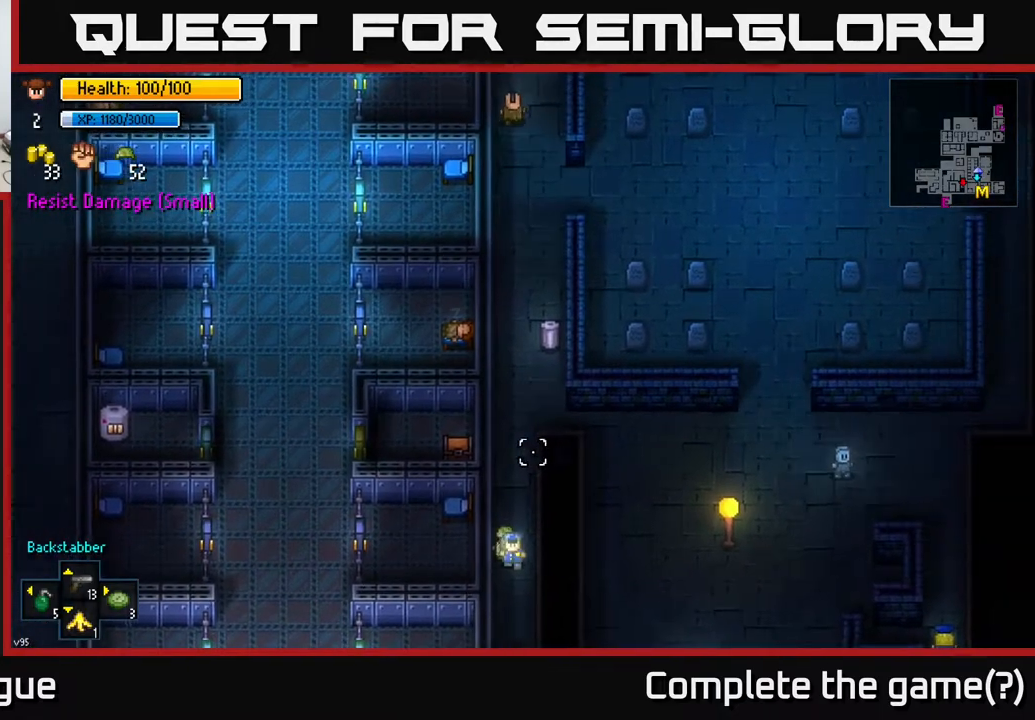
{"buttons": [], "left_stick": "up", "right_stick": "up", "events": [[50, "left_stick", "up"]]}
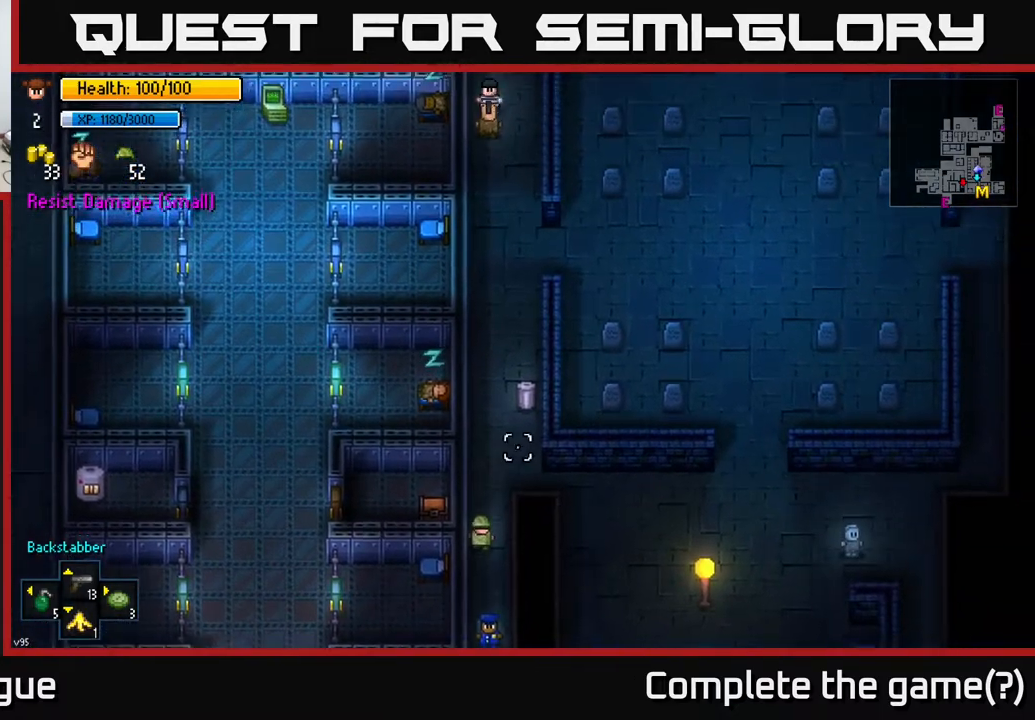
{"buttons": [], "left_stick": "up-right", "right_stick": "up", "events": [[200, "left_stick", "up-right"]]}
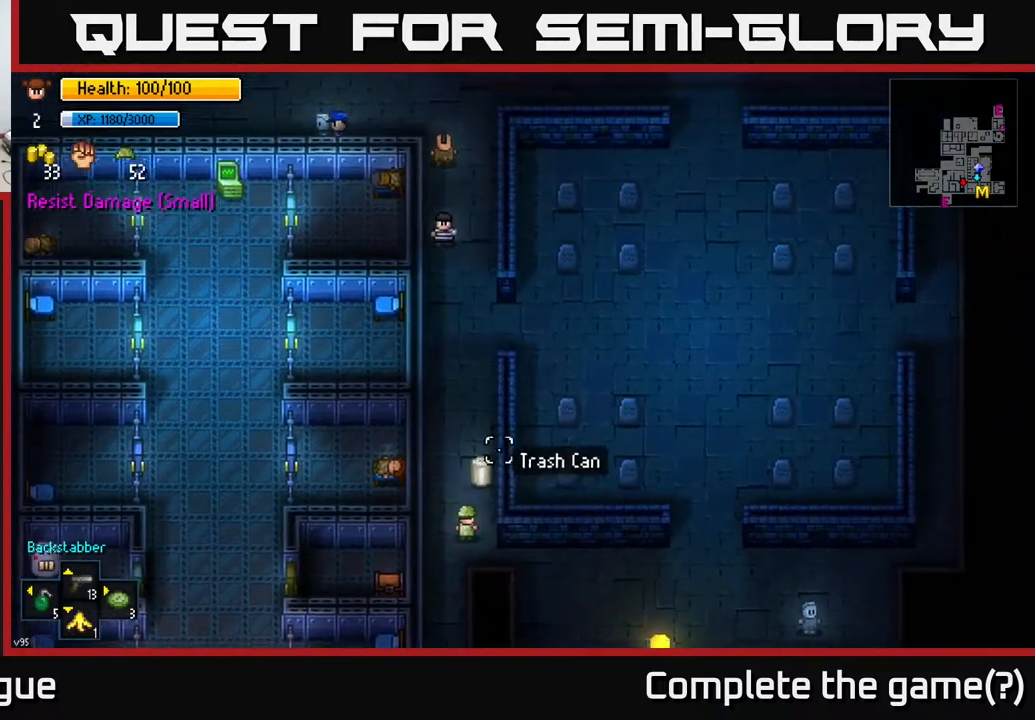
{"buttons": [], "left_stick": "center", "right_stick": "center", "events": [[33, "right_stick", "center"], [150, "left_stick", "center"], [200, "A", "down"], [300, "A", "up"]]}
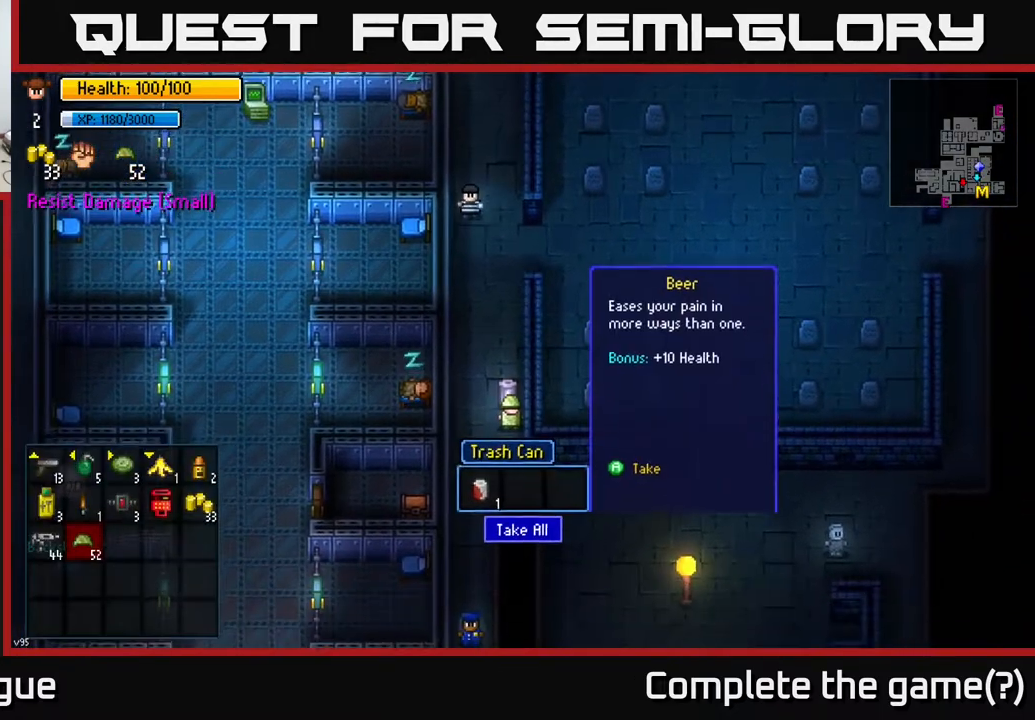
{"buttons": ["A"], "left_stick": "center", "right_stick": "center", "events": [[433, "A", "down"]]}
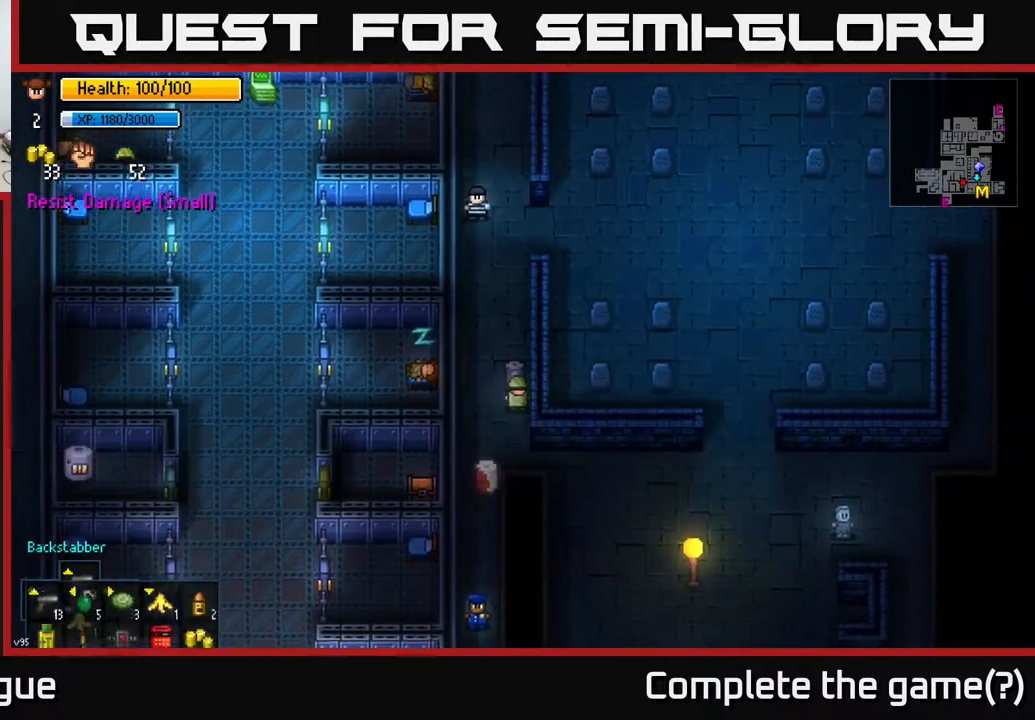
{"buttons": [], "left_stick": "center", "right_stick": "center", "events": [[17, "A", "up"]]}
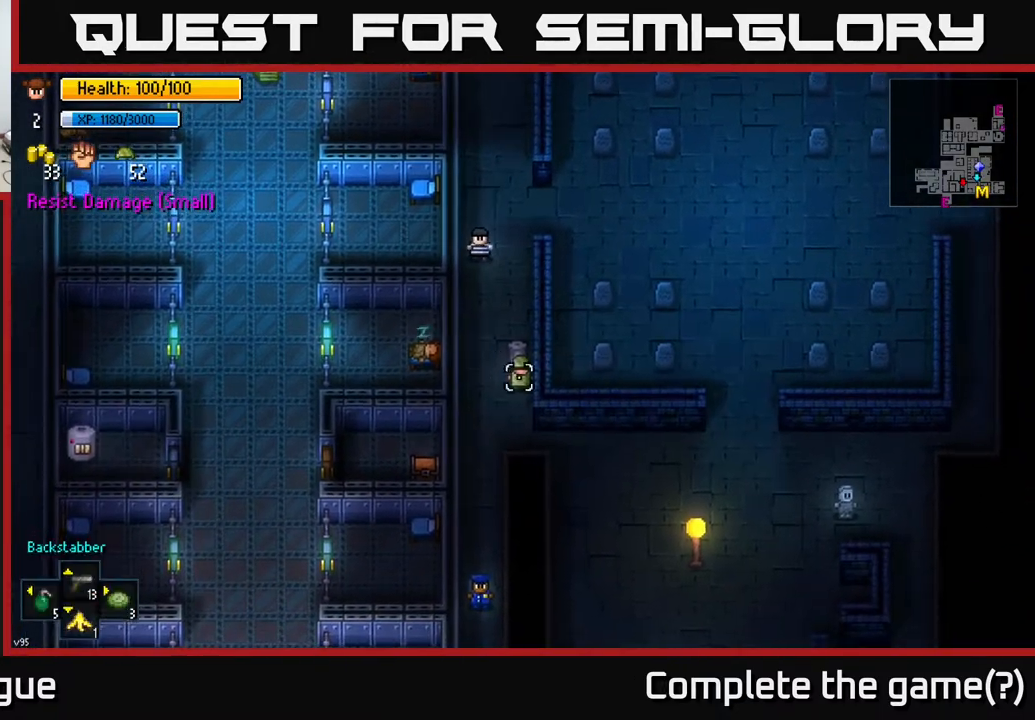
{"buttons": [], "left_stick": "center", "right_stick": "up-left", "events": [[33, "right_stick", "up-left"]]}
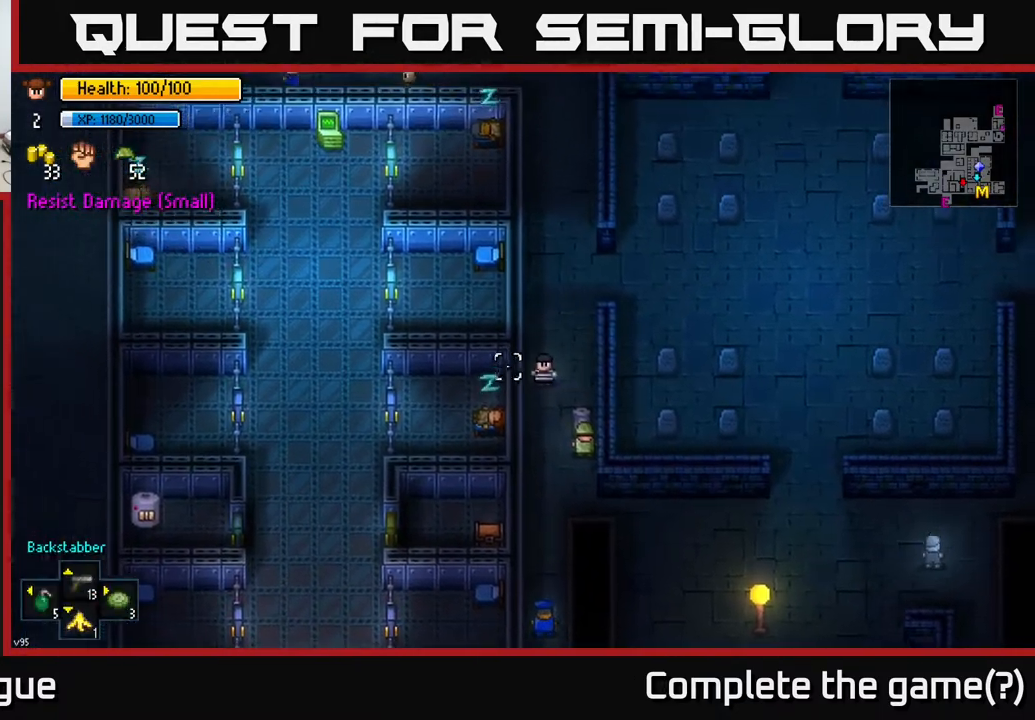
{"buttons": [], "left_stick": "center", "right_stick": "center", "events": [[233, "right_stick", "center"]]}
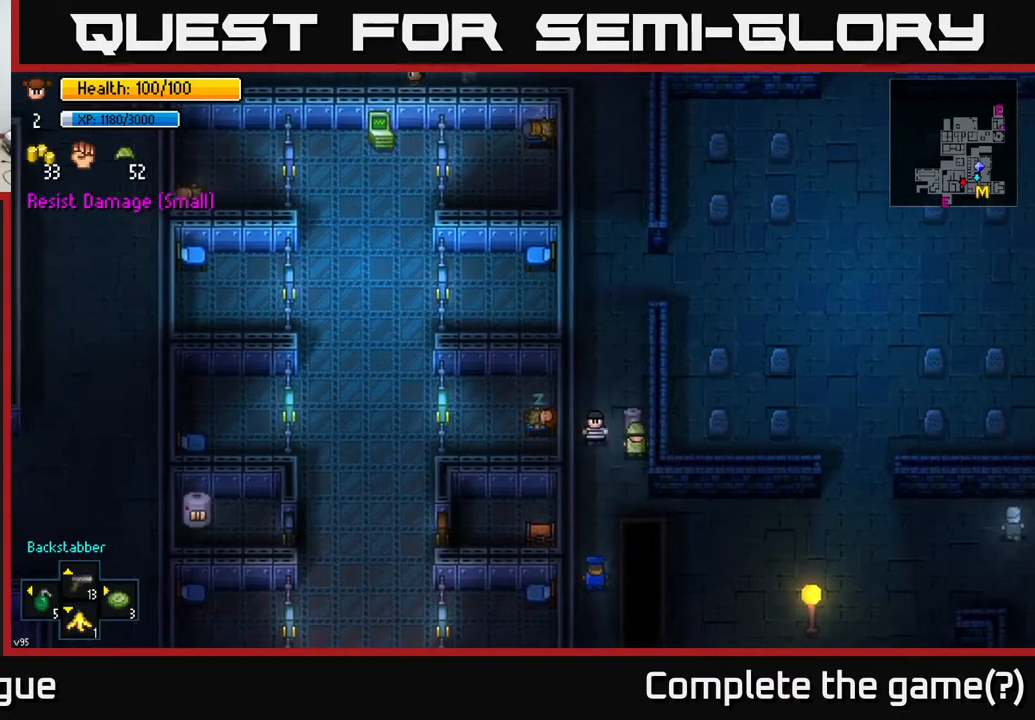
{"buttons": [], "left_stick": "center", "right_stick": "center", "events": []}
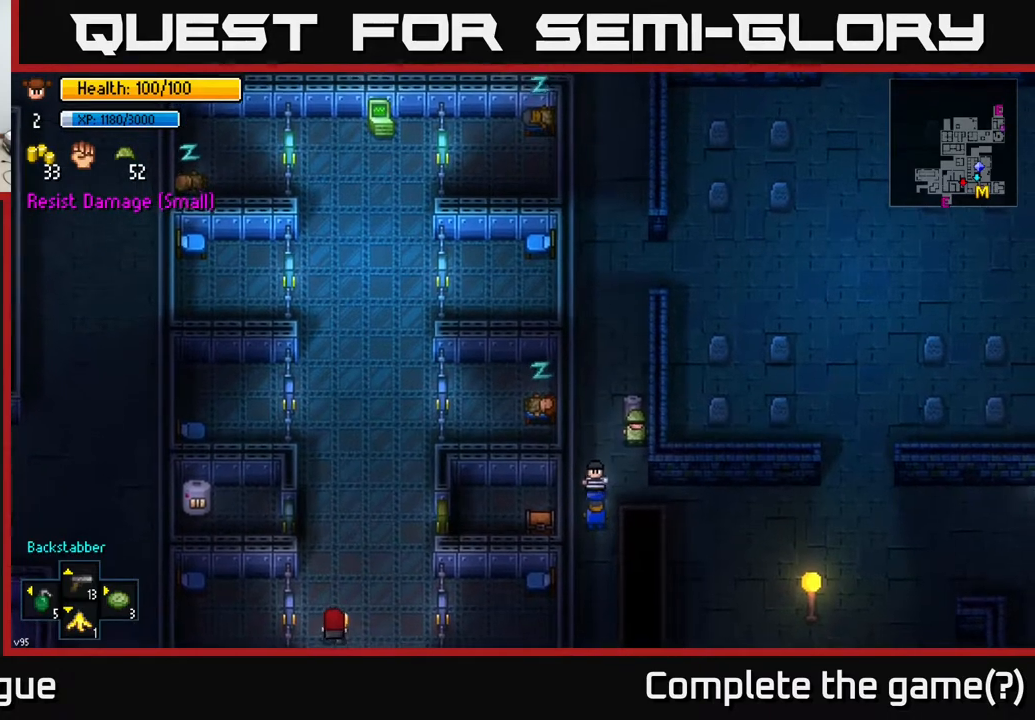
{"buttons": [], "left_stick": "center", "right_stick": "center", "events": [[133, "X", "down"], [200, "X", "up"]]}
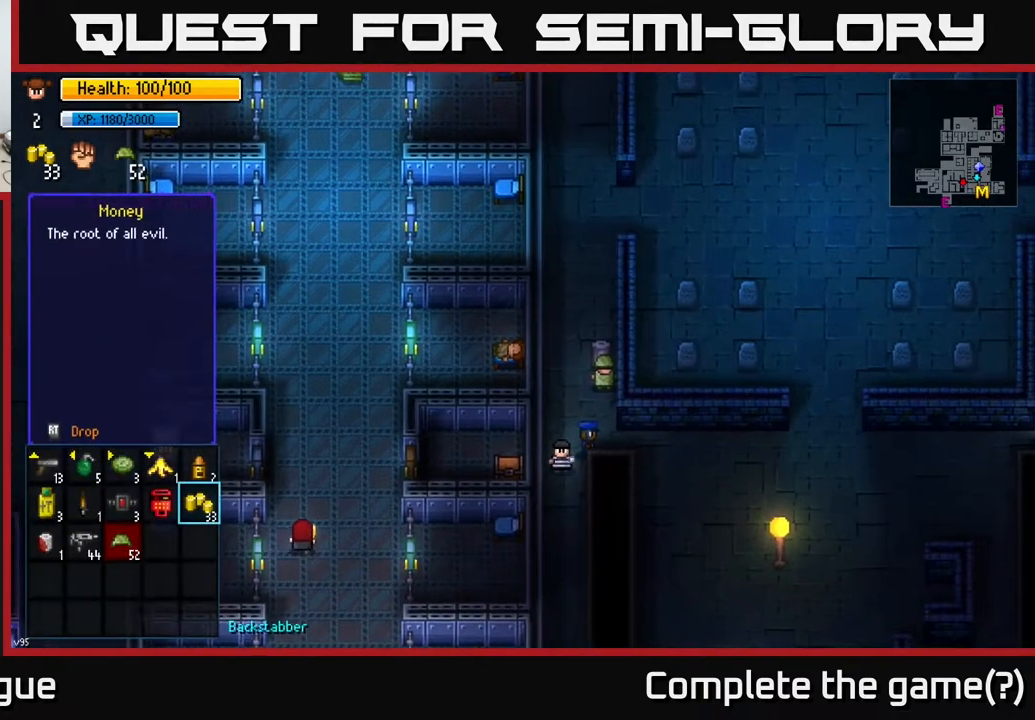
{"buttons": [], "left_stick": "center", "right_stick": "center", "events": [[67, "DPAD_DOWN", "down"], [167, "DPAD_DOWN", "up"], [300, "DPAD_DOWN", "down"], [367, "DPAD_DOWN", "up"]]}
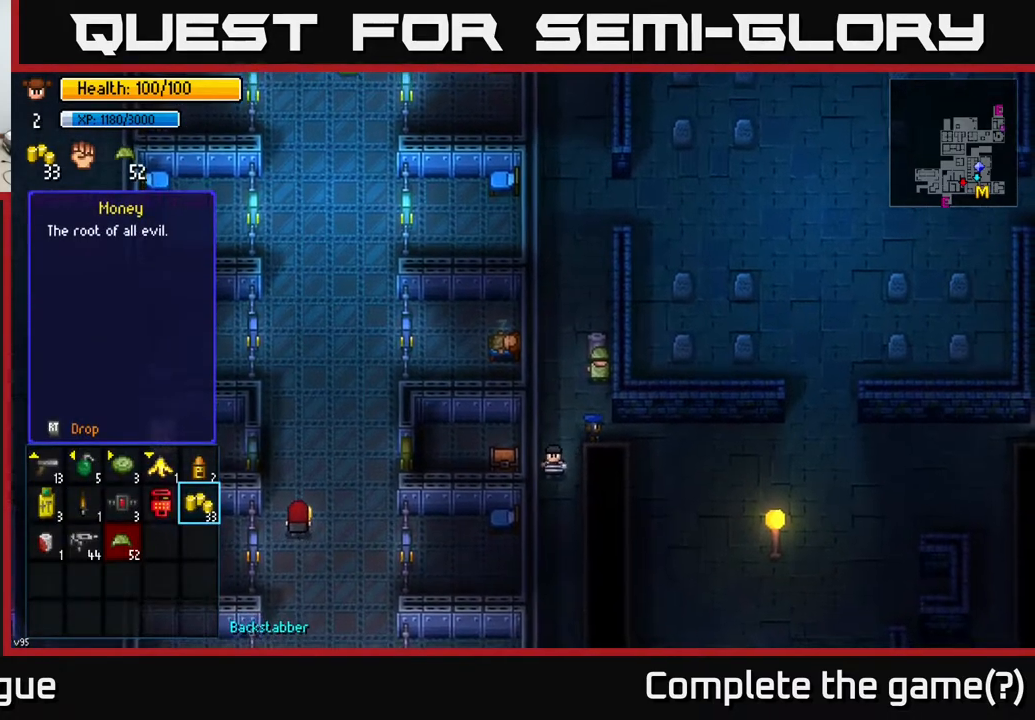
{"buttons": [], "left_stick": "center", "right_stick": "center", "events": [[17, "DPAD_LEFT", "down"], [100, "DPAD_LEFT", "up"], [317, "left_stick", "down-left"], [483, "left_stick", "center"]]}
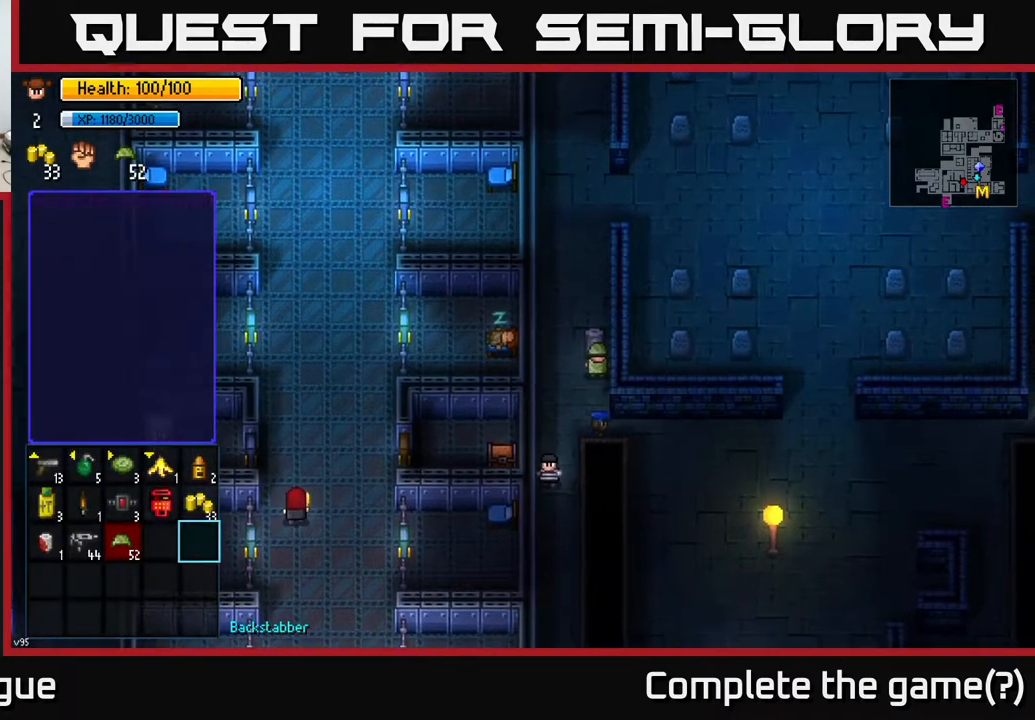
{"buttons": [], "left_stick": "center", "right_stick": "center", "events": [[100, "left_stick", "left"], [250, "left_stick", "center"], [333, "left_stick", "left"], [483, "left_stick", "center"]]}
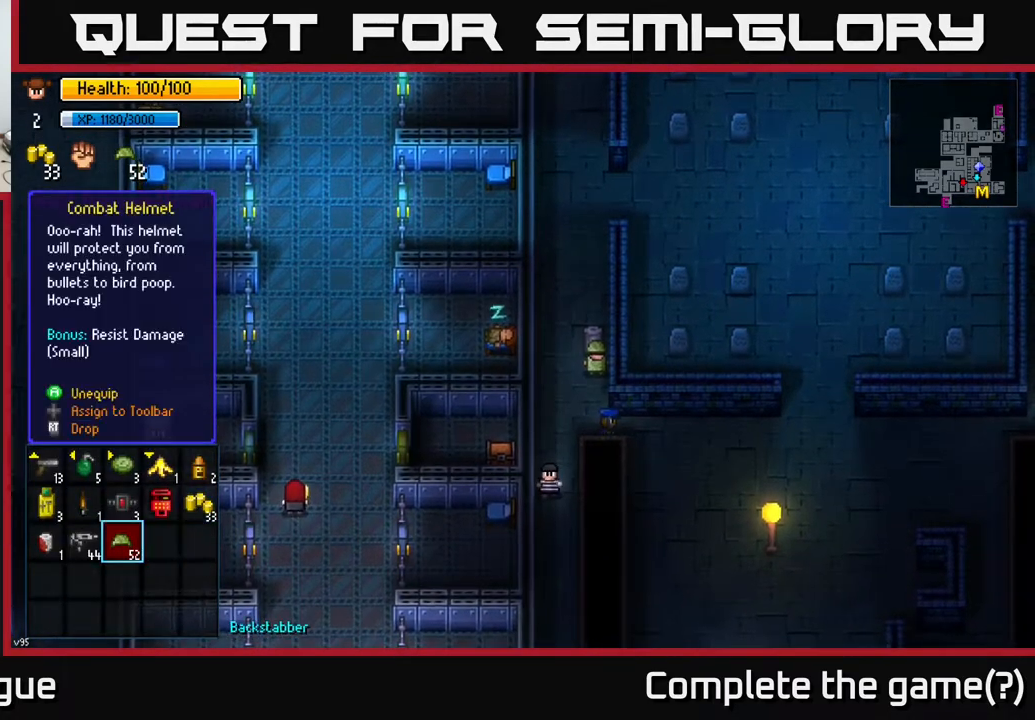
{"buttons": [], "left_stick": "center", "right_stick": "center", "events": [[33, "left_stick", "left"], [167, "left_stick", "center"], [233, "left_stick", "left"], [400, "left_stick", "center"]]}
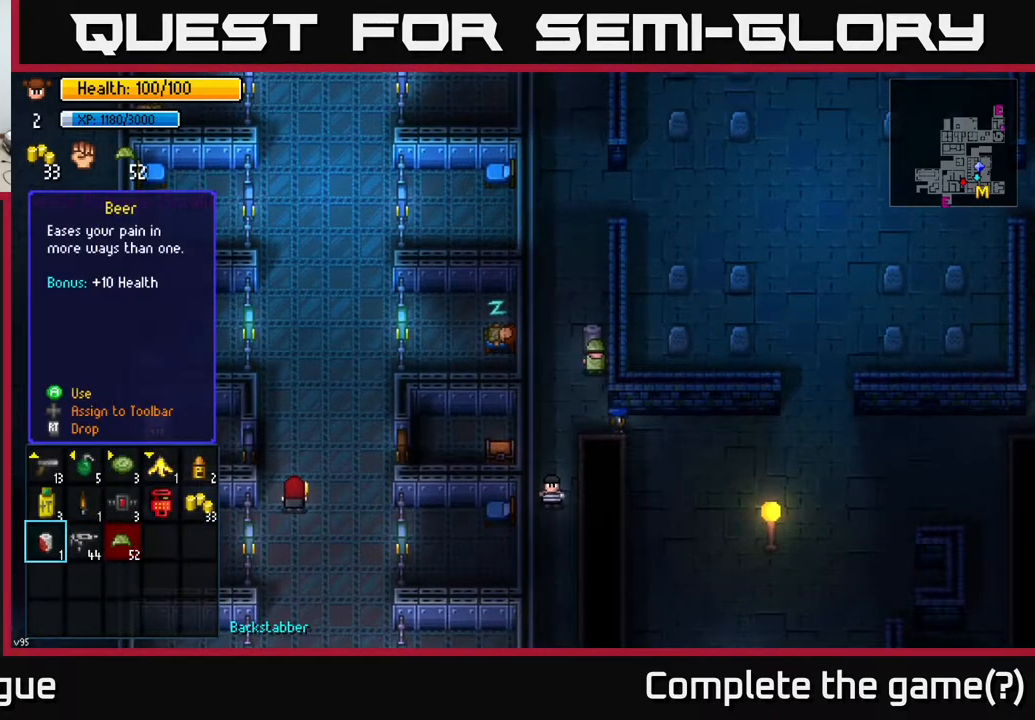
{"buttons": [], "left_stick": "center", "right_stick": "center", "events": []}
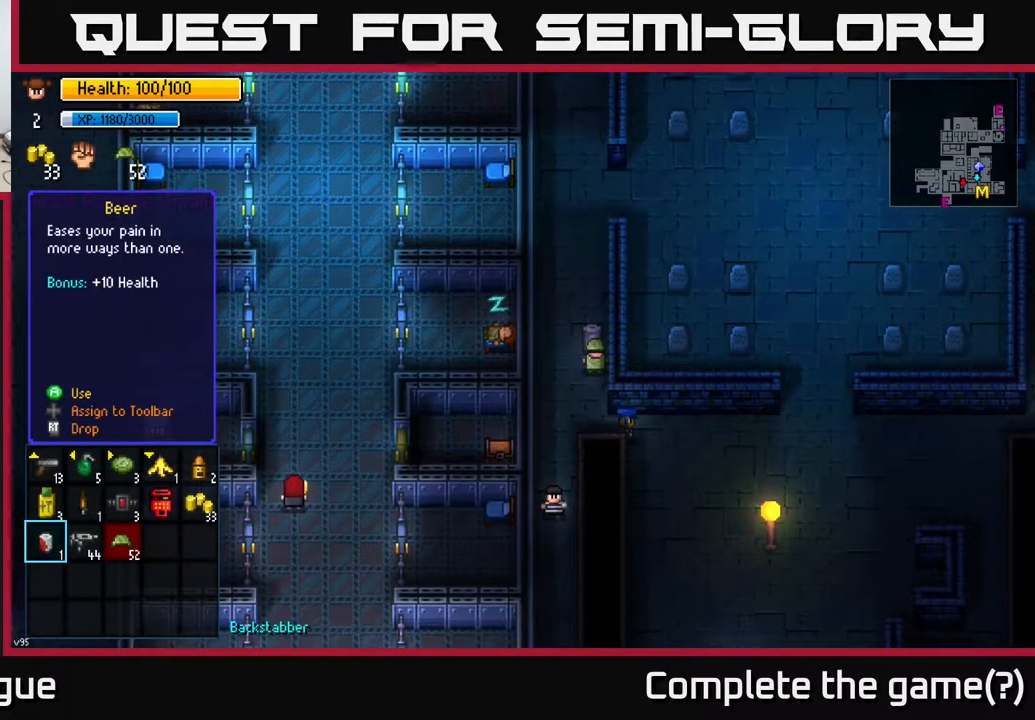
{"buttons": [], "left_stick": "center", "right_stick": "center", "events": []}
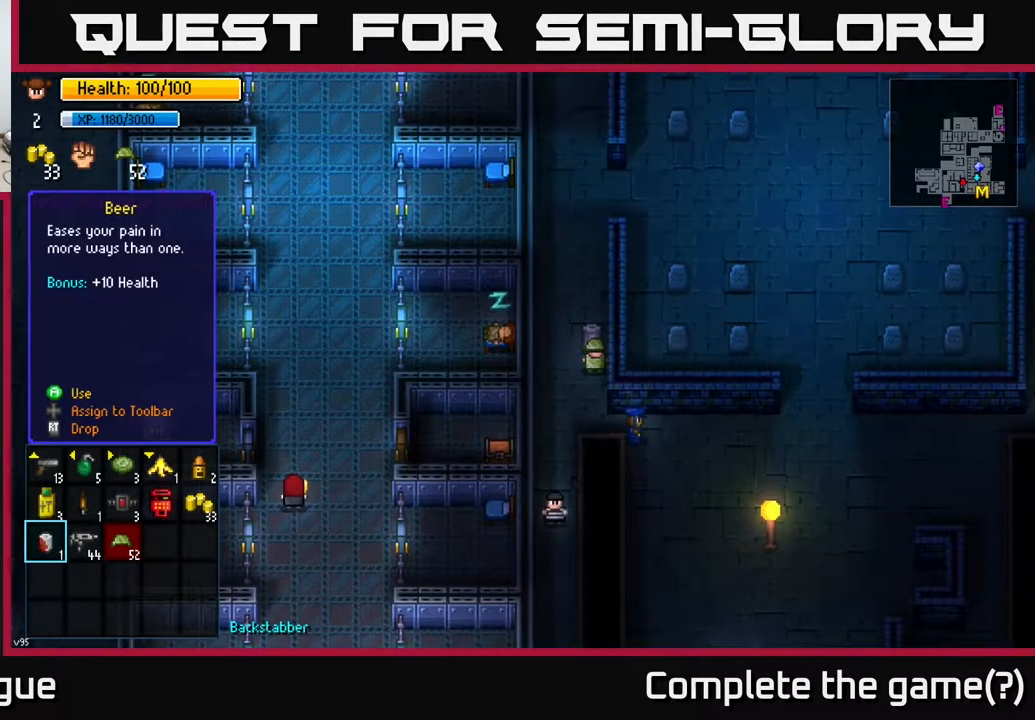
{"buttons": [], "left_stick": "center", "right_stick": "center", "events": []}
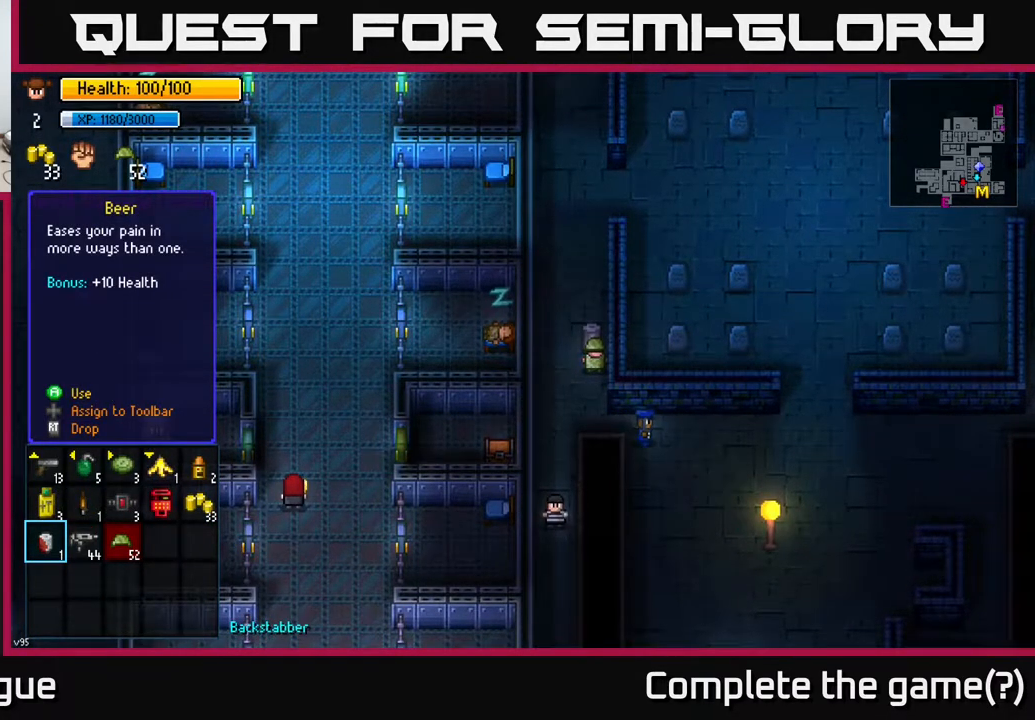
{"buttons": [], "left_stick": "center", "right_stick": "center", "events": []}
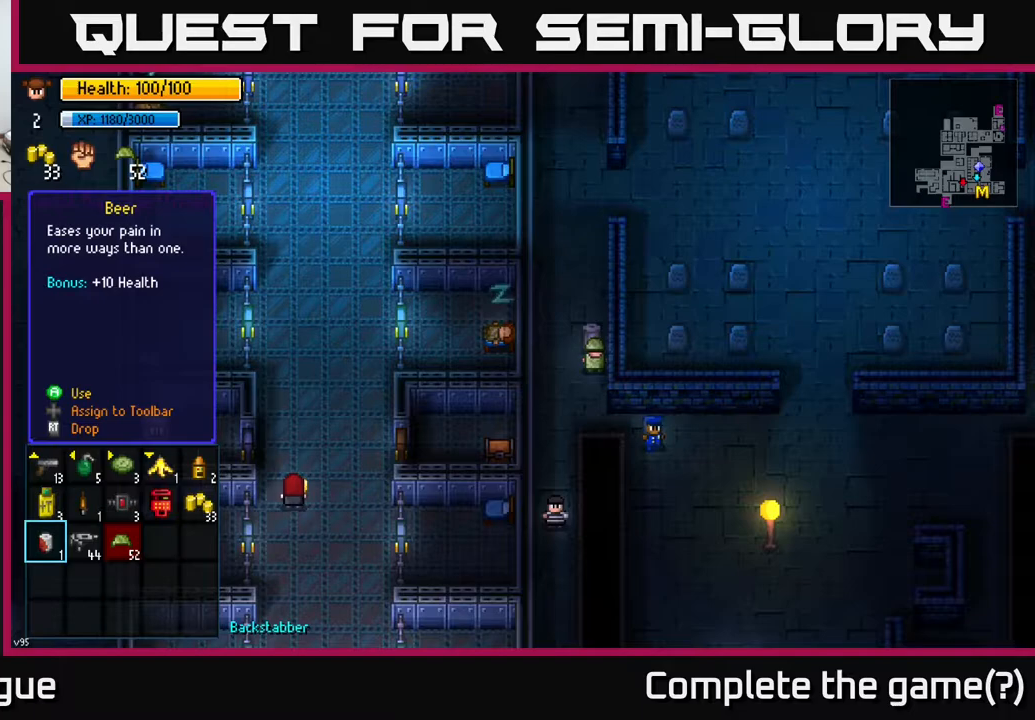
{"buttons": [], "left_stick": "down", "right_stick": "center", "events": [[233, "B", "down"], [283, "B", "up"], [433, "left_stick", "down"]]}
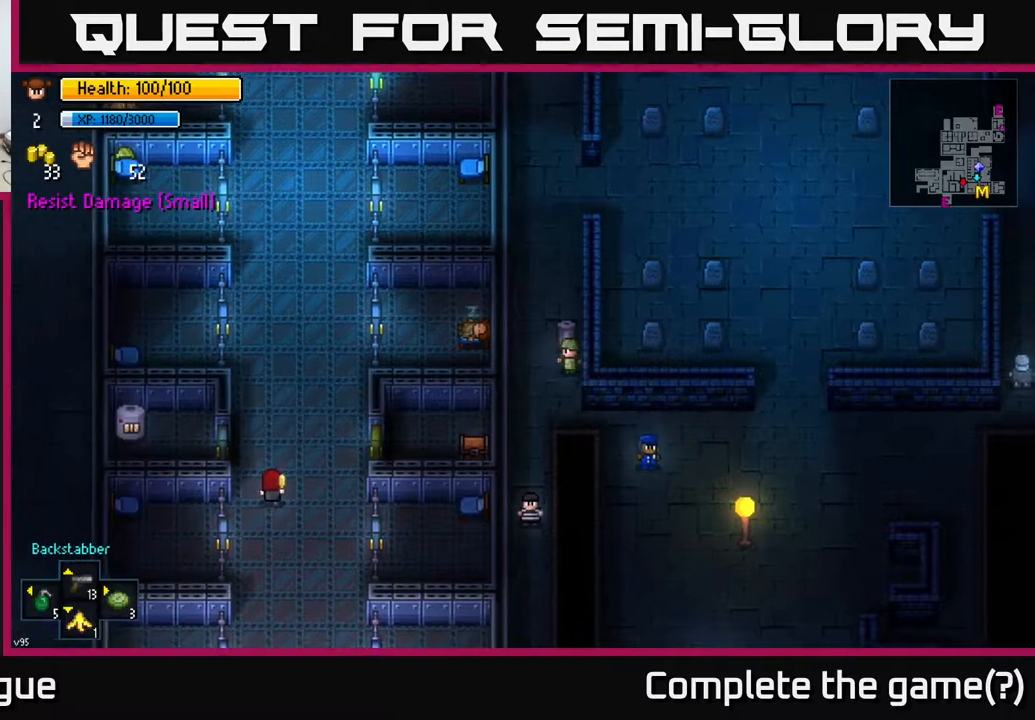
{"buttons": [], "left_stick": "right", "right_stick": "center", "events": [[167, "left_stick", "down-right"], [467, "left_stick", "right"]]}
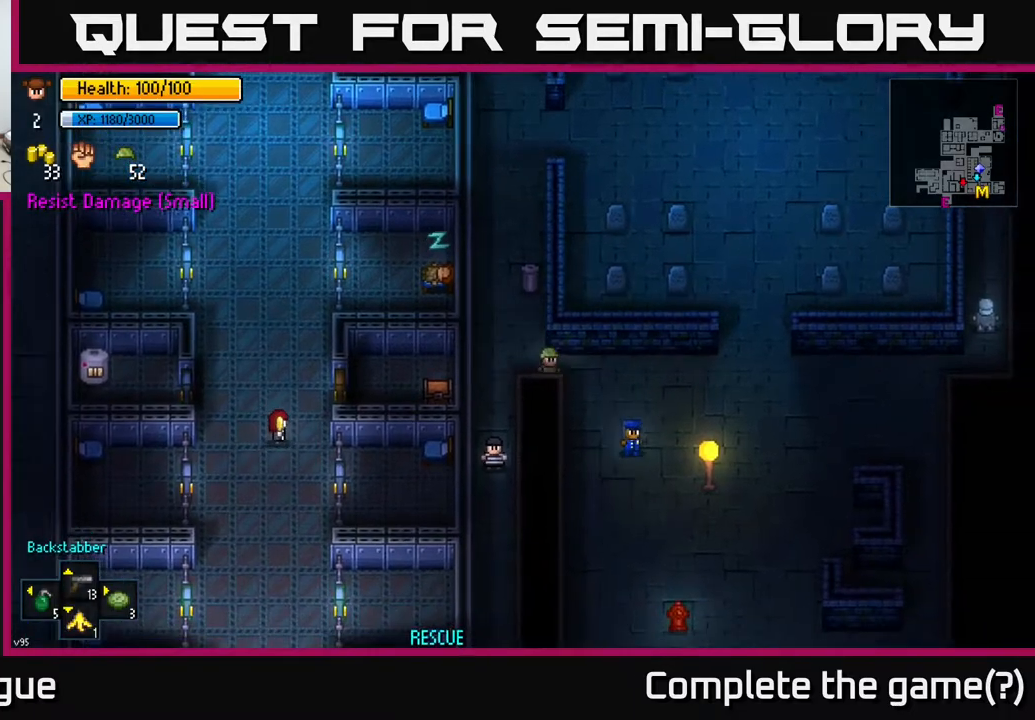
{"buttons": [], "left_stick": "right", "right_stick": "down-right", "events": [[50, "right_stick", "down-right"], [283, "left_stick", "down-right"], [483, "left_stick", "right"]]}
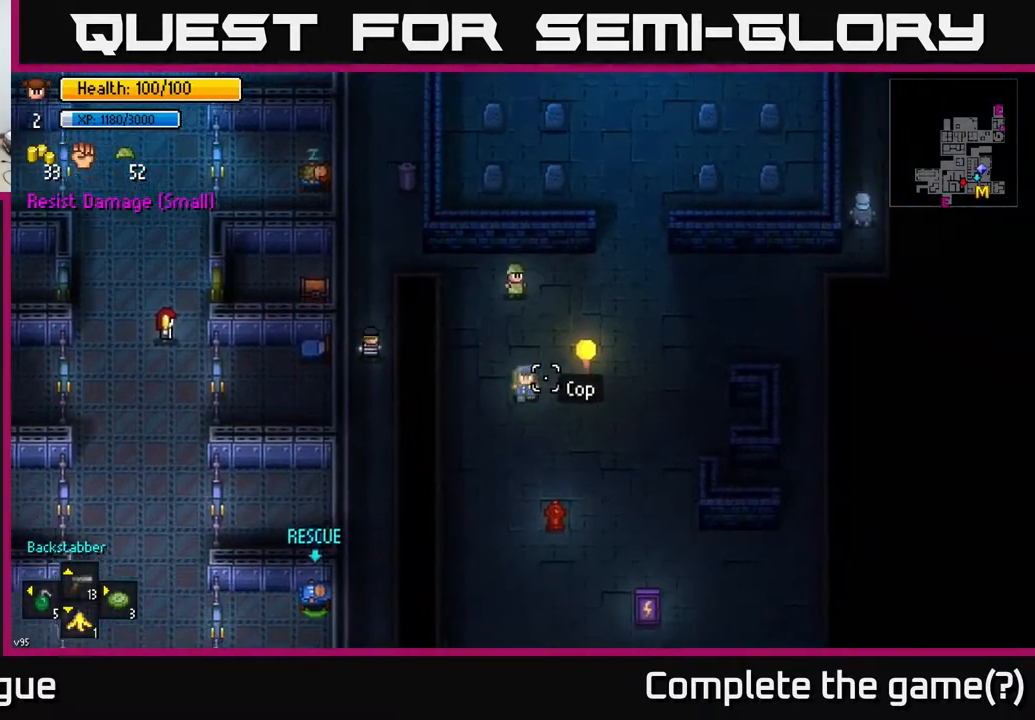
{"buttons": [], "left_stick": "up-right", "right_stick": "right", "events": [[67, "right_stick", "right"], [183, "left_stick", "up-right"]]}
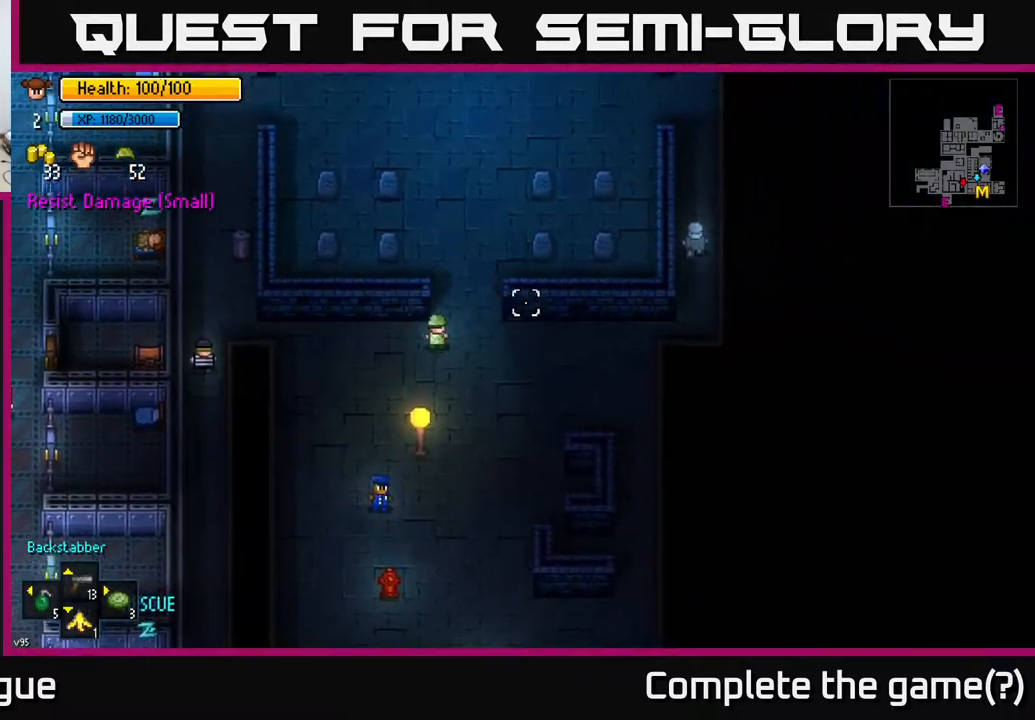
{"buttons": [], "left_stick": "up", "right_stick": "up-right", "events": [[33, "right_stick", "up-right"], [333, "left_stick", "up"]]}
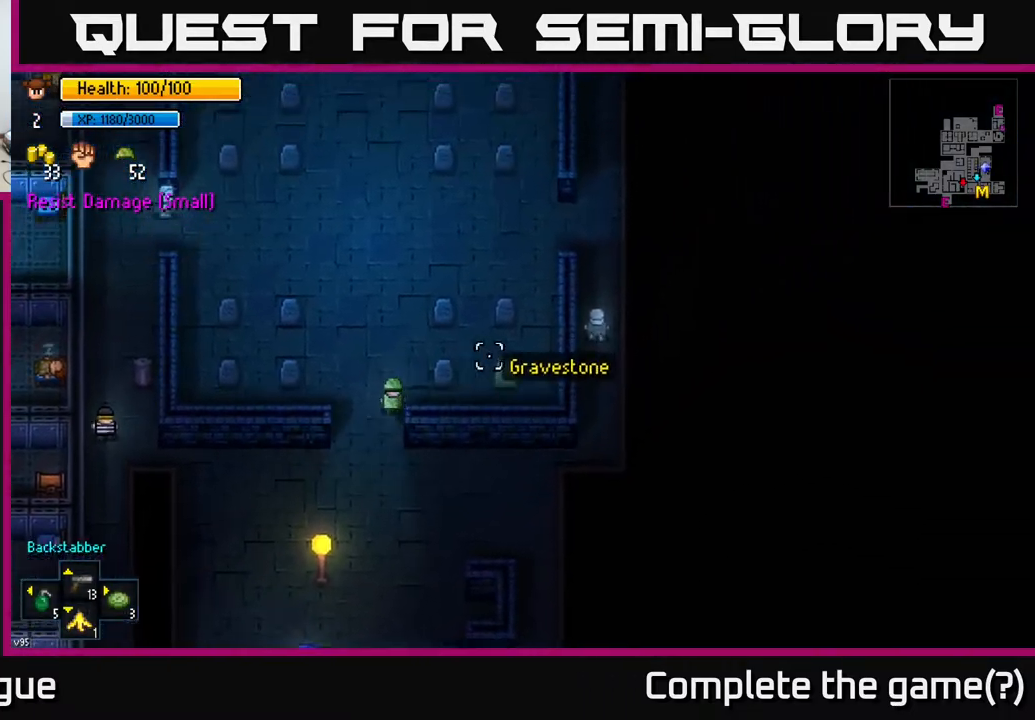
{"buttons": [], "left_stick": "up-right", "right_stick": "right", "events": [[100, "right_stick", "right"], [200, "left_stick", "up-right"]]}
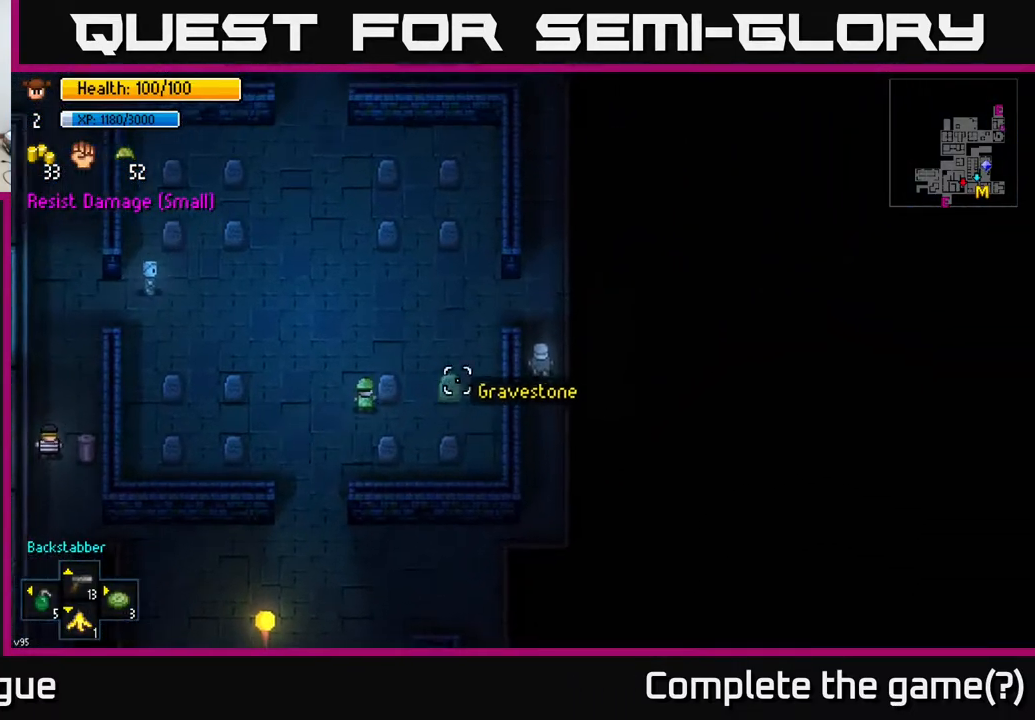
{"buttons": [], "left_stick": "up", "right_stick": "right", "events": [[467, "left_stick", "up"]]}
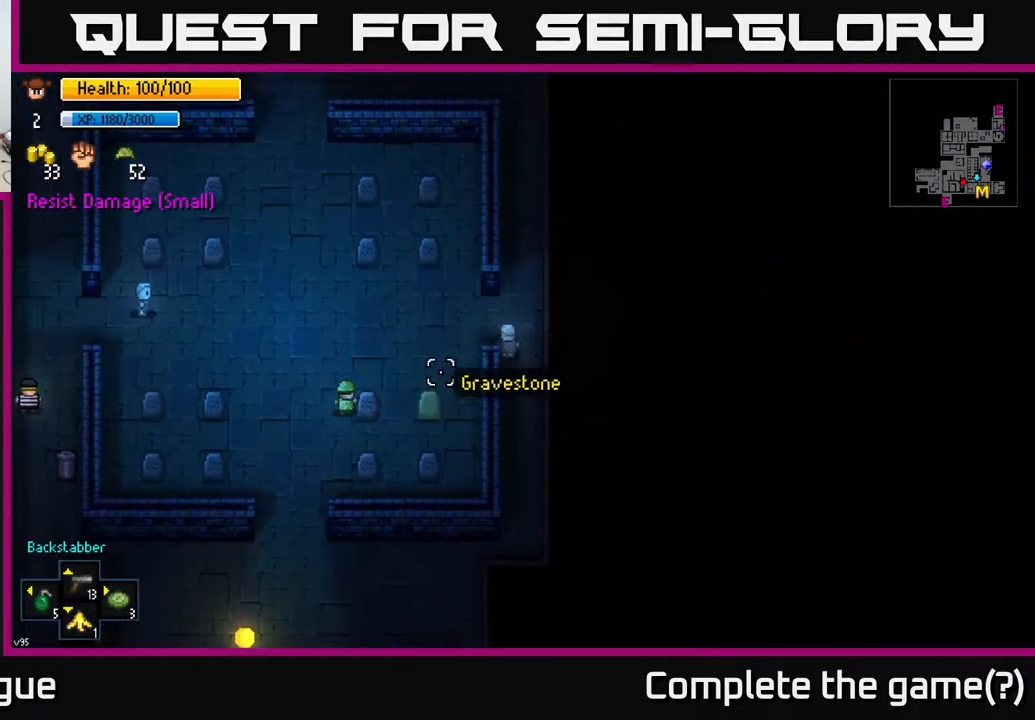
{"buttons": [], "left_stick": "center", "right_stick": "right", "events": [[167, "left_stick", "up-right"], [300, "left_stick", "right"], [500, "left_stick", "center"]]}